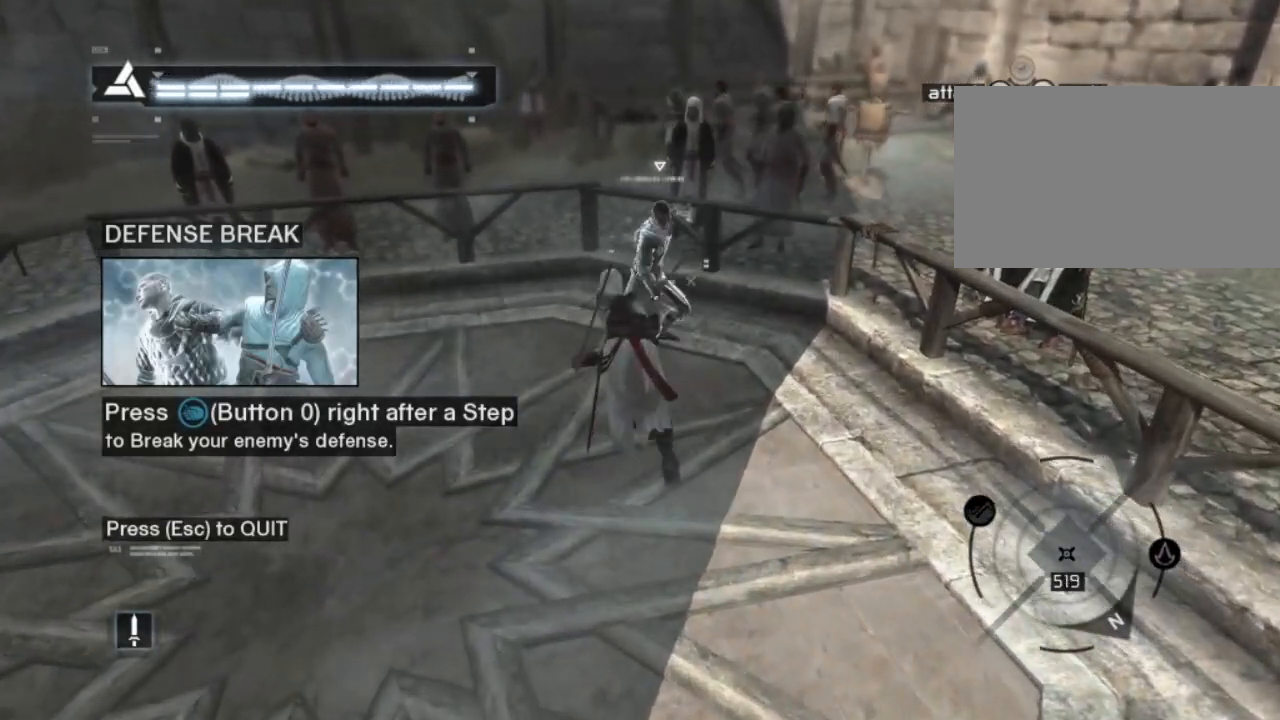
Gameplay with keyboard and mouse; each line is a JSON object with the keys and mouse buttons held at the frame after it. "events" lists presses ("down") and releases ("up") of "1", "2", "3", "4", "5", "a", "alt", "c", "caps_lock", "ctrl", "d", "e", "f", "g", "q", "r", "s", "shift", "space", "t", "tab", "v", "w", "x", "z", "mouse_left", "mouse_wheel" and "mouse_right" between this image and that frame as [ms after this image, input, new state], when the widget could be followed in between. "mouse_left", "mouse_wheel", "mouse_right" = the "left", "wheel", "right" buttons of the "mouse" list. No other keys are recorded. "wheel" means that the mouse wheel is clicked or scrolled. "mouse_move" is the direction in which the mouse moves at that frame (one of eight, or "still"), when it could be read.
{"keys": ["w"], "mouse": ["left"], "mouse_move": "still", "events": [[350, "w", "down"], [500, "mouse_left", "down"]]}
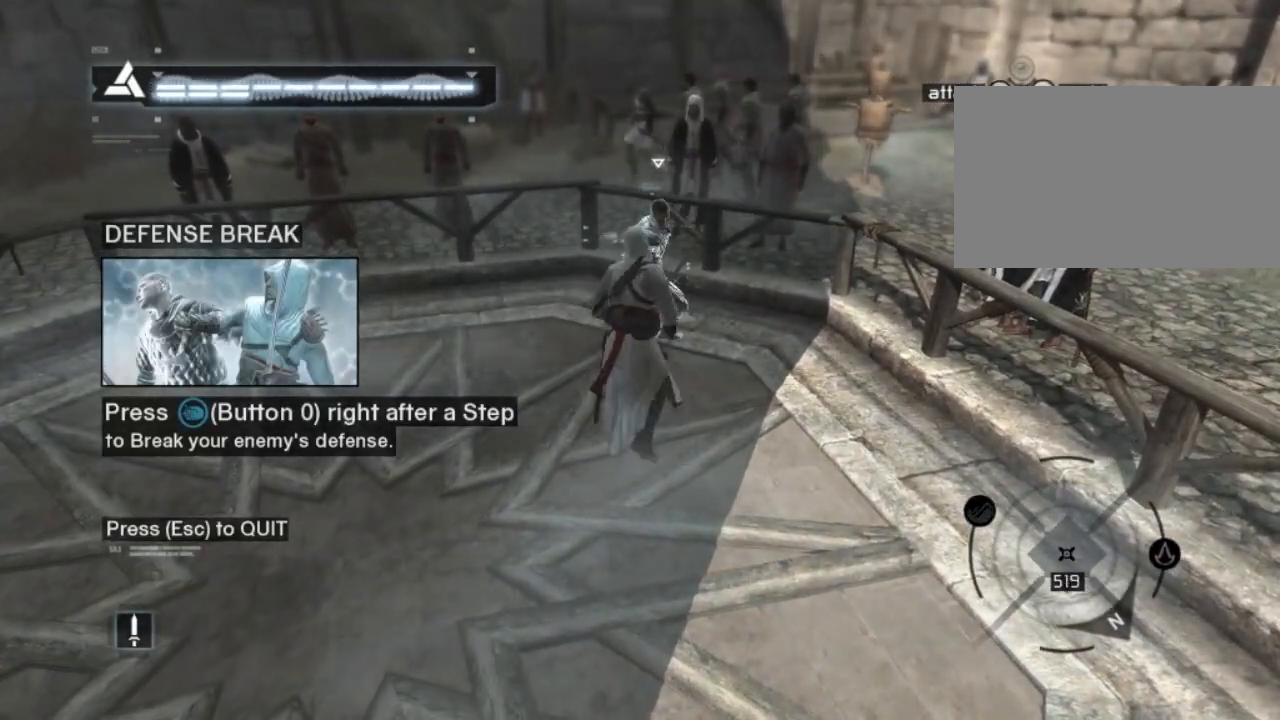
{"keys": [], "mouse": [], "mouse_move": "still", "events": [[150, "mouse_left", "up"], [233, "w", "up"]]}
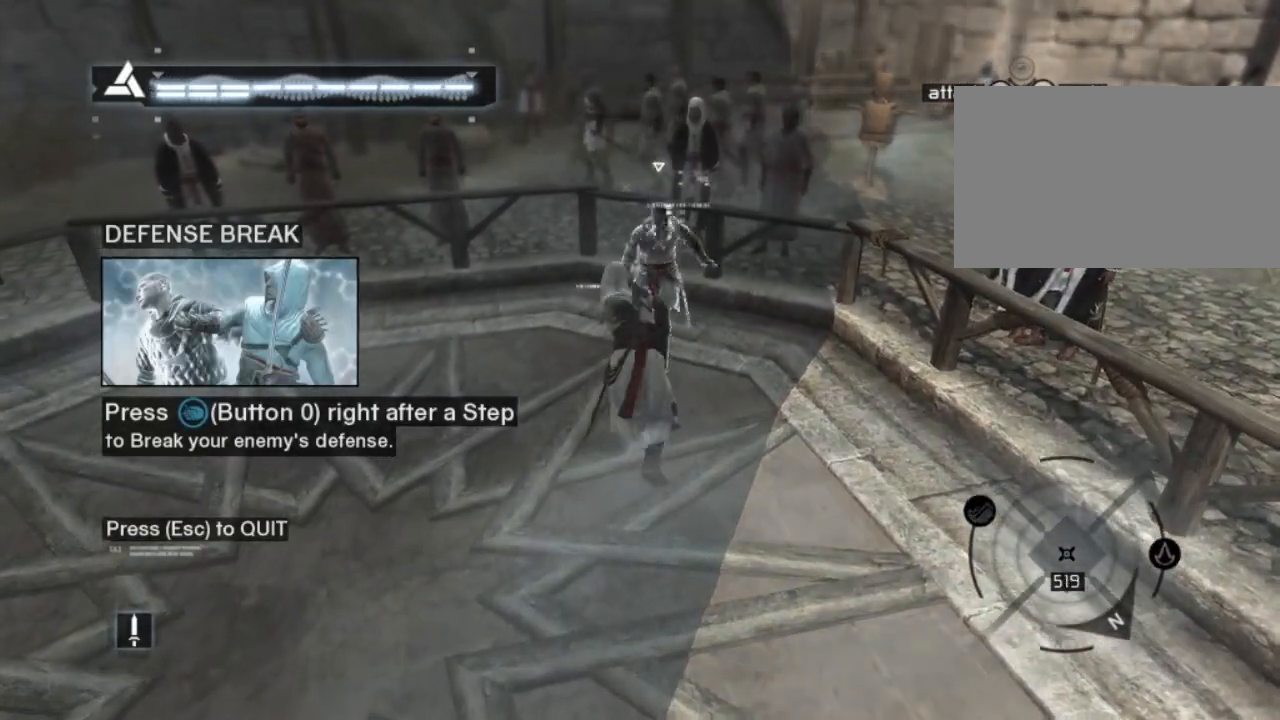
{"keys": ["w"], "mouse": ["left"], "mouse_move": "still", "events": [[350, "w", "down"], [483, "mouse_left", "down"]]}
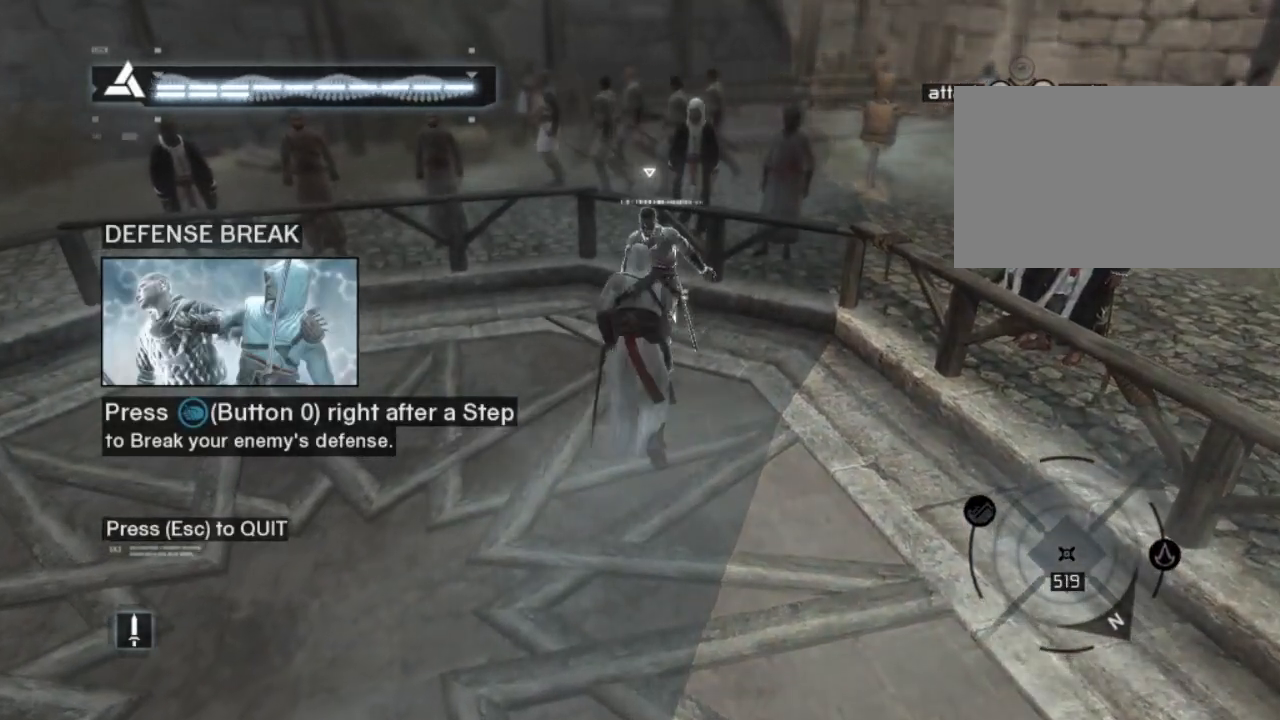
{"keys": [], "mouse": [], "mouse_move": "still", "events": [[117, "mouse_left", "up"], [217, "w", "up"]]}
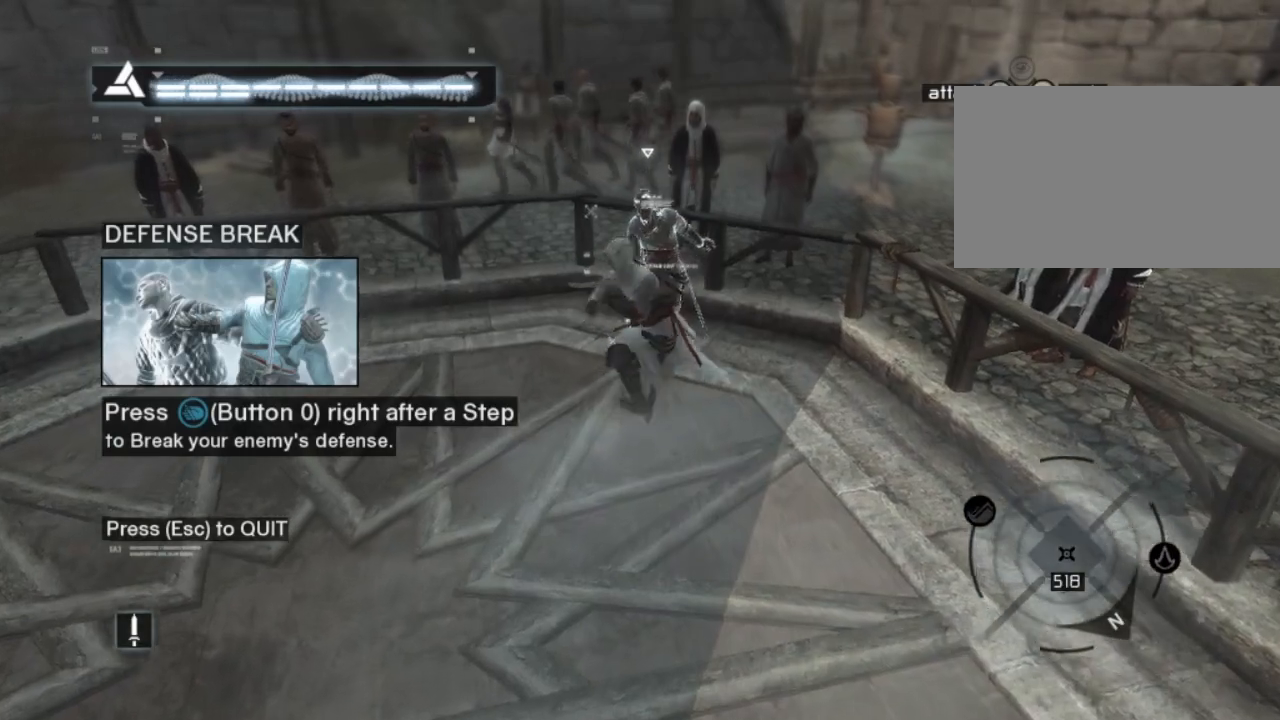
{"keys": ["w"], "mouse": [], "mouse_move": "still", "events": [[417, "w", "down"]]}
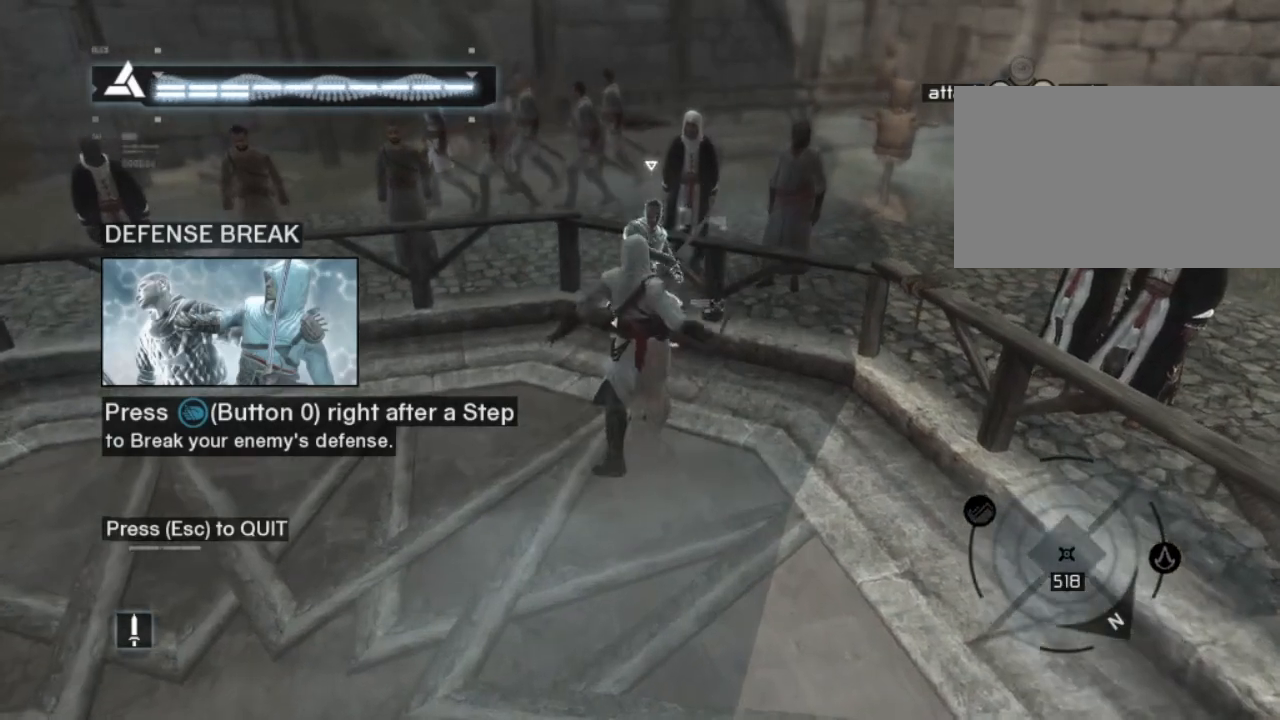
{"keys": [], "mouse": [], "mouse_move": "still", "events": [[17, "mouse_left", "down"], [200, "mouse_left", "up"], [300, "w", "up"]]}
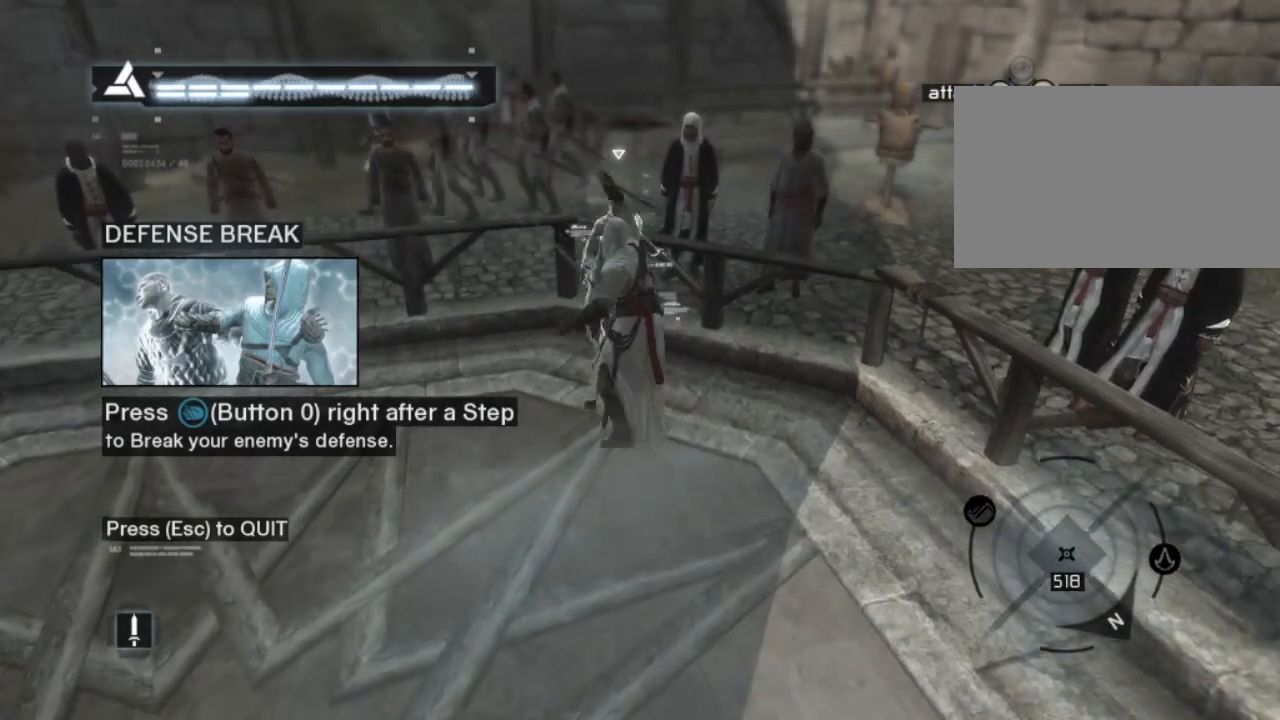
{"keys": ["w"], "mouse": [], "mouse_move": "still", "events": [[500, "w", "down"]]}
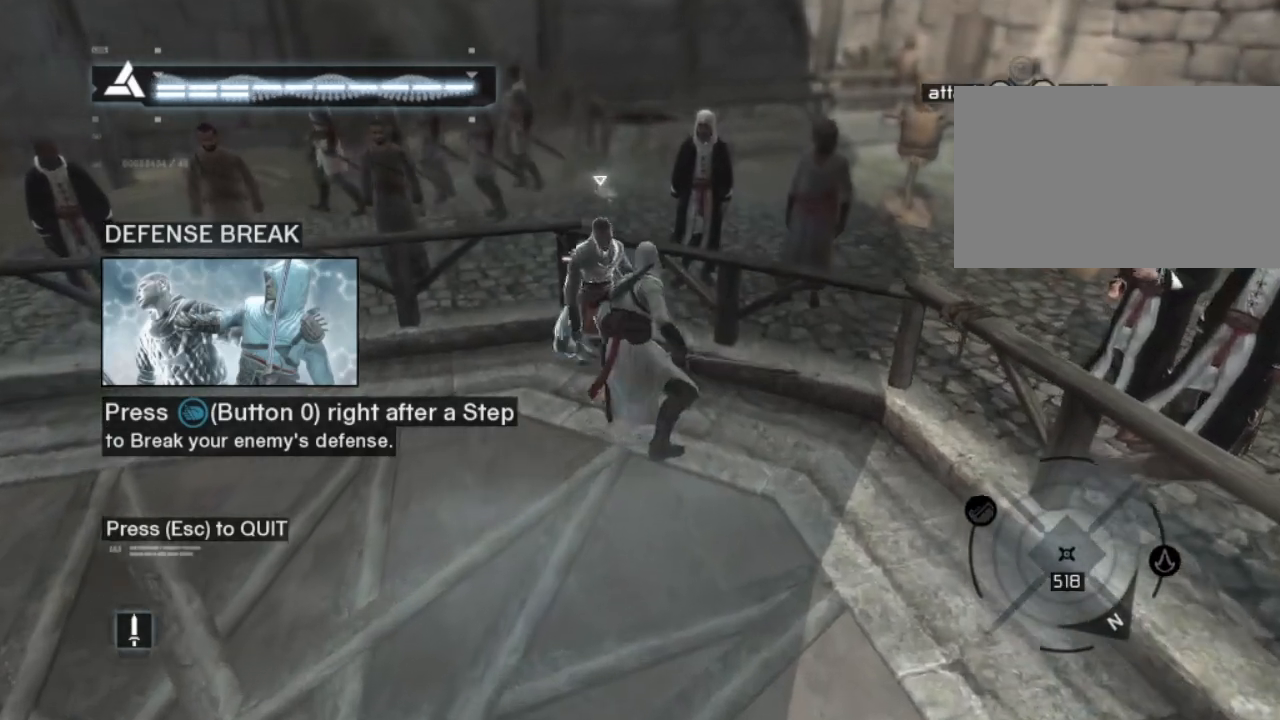
{"keys": [], "mouse": [], "mouse_move": "still", "events": [[100, "mouse_left", "down"], [233, "mouse_left", "up"], [367, "w", "up"]]}
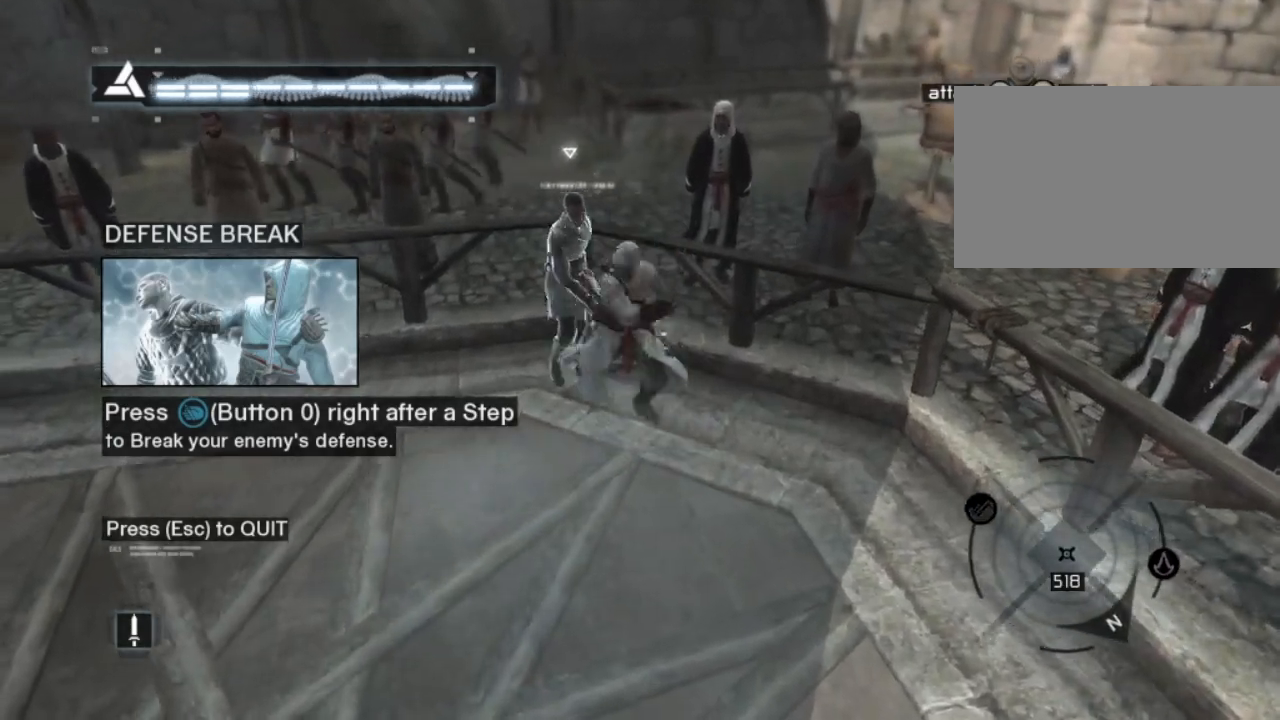
{"keys": ["s"], "mouse": ["left"], "mouse_move": "still", "events": [[350, "s", "down"], [483, "mouse_left", "down"]]}
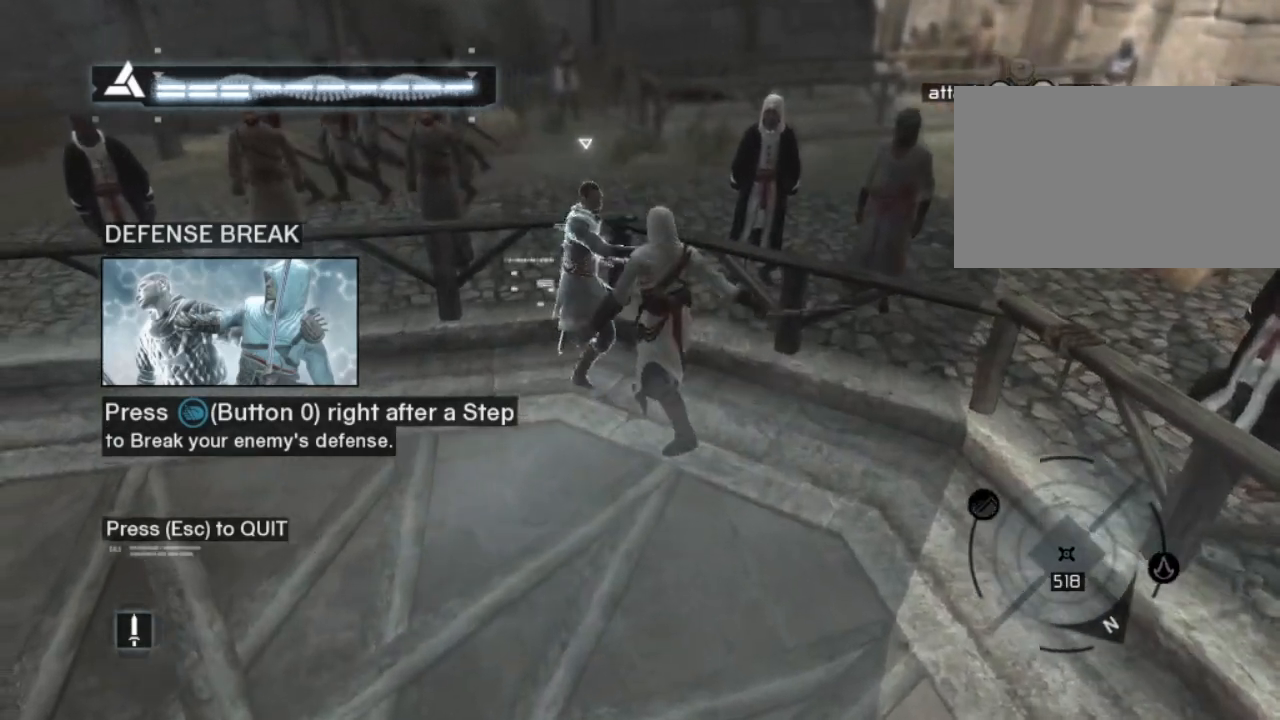
{"keys": ["s"], "mouse": [], "mouse_move": "still", "events": [[217, "mouse_left", "up"]]}
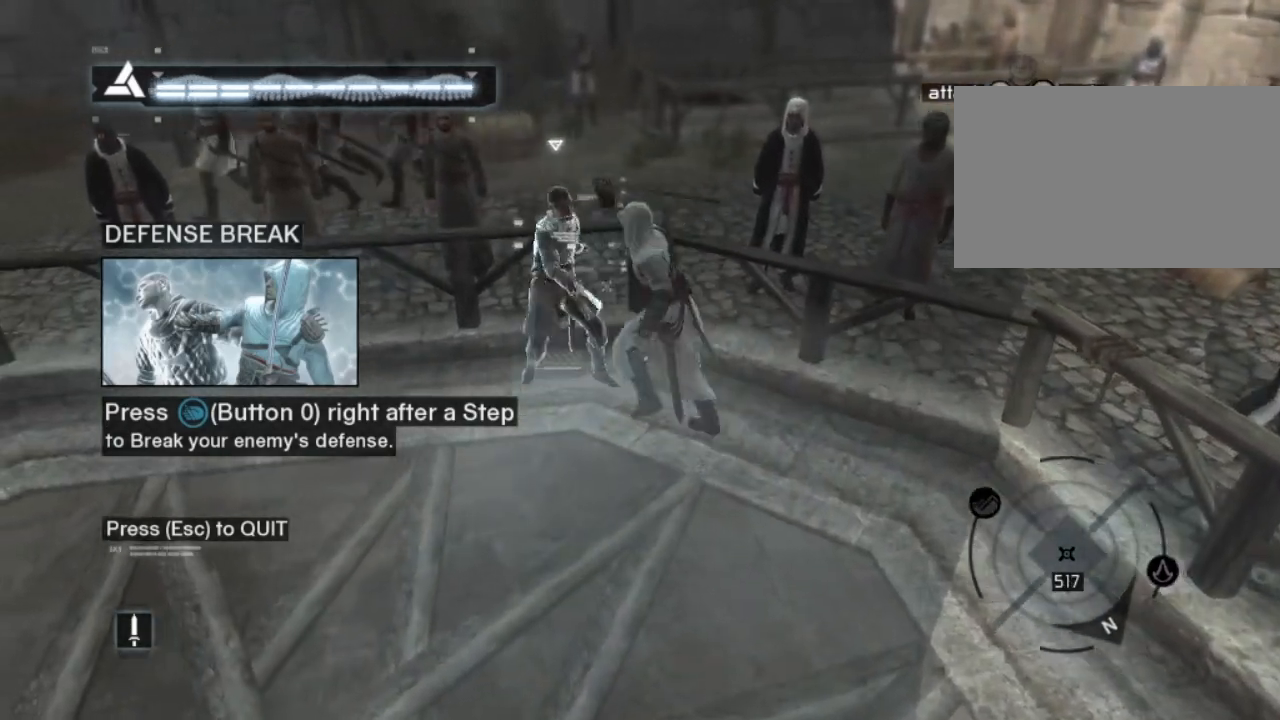
{"keys": ["s"], "mouse": [], "mouse_move": "still", "events": [[133, "s", "up"], [367, "s", "down"]]}
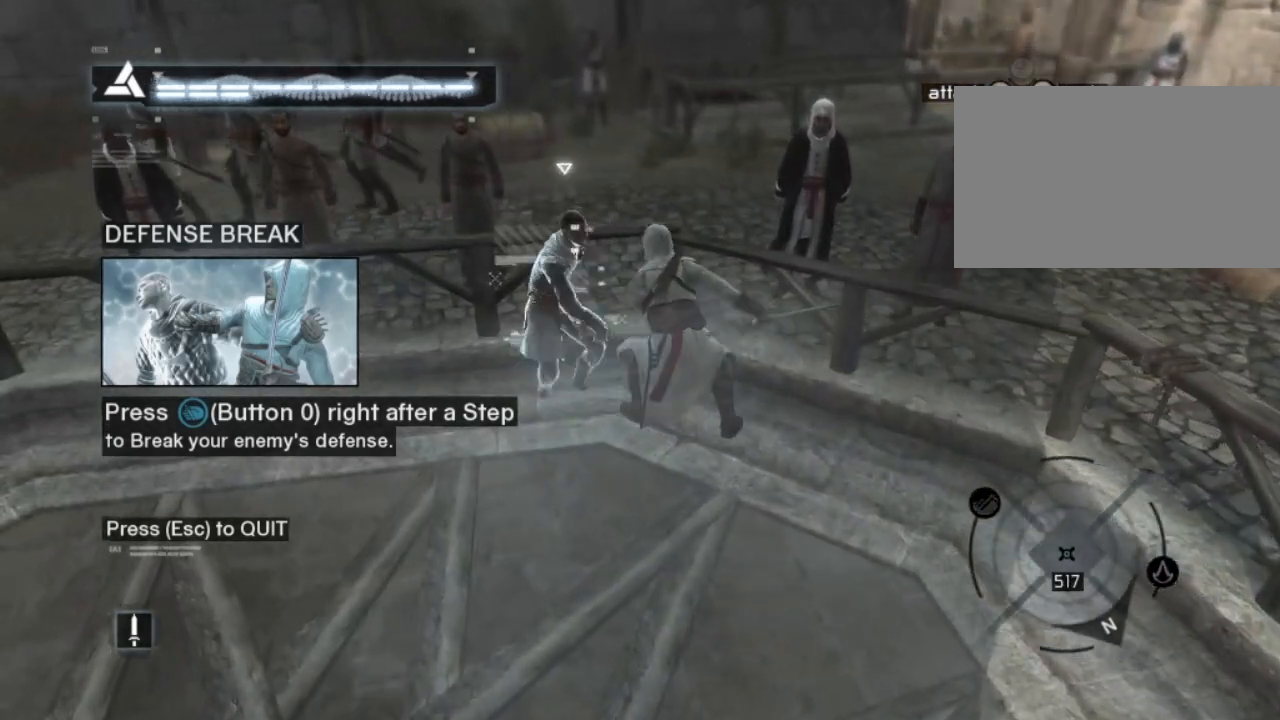
{"keys": ["s"], "mouse": [], "mouse_move": "still", "events": []}
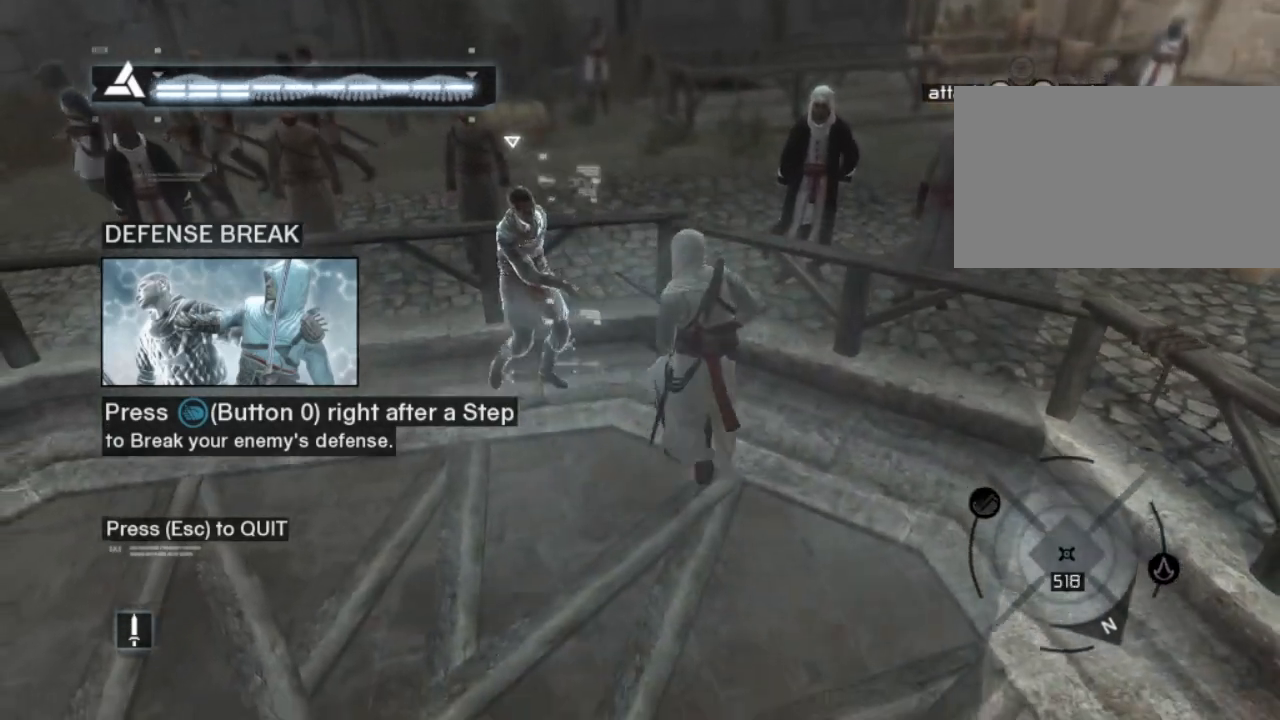
{"keys": ["s"], "mouse": [], "mouse_move": "still", "events": [[167, "space", "down"], [400, "space", "up"]]}
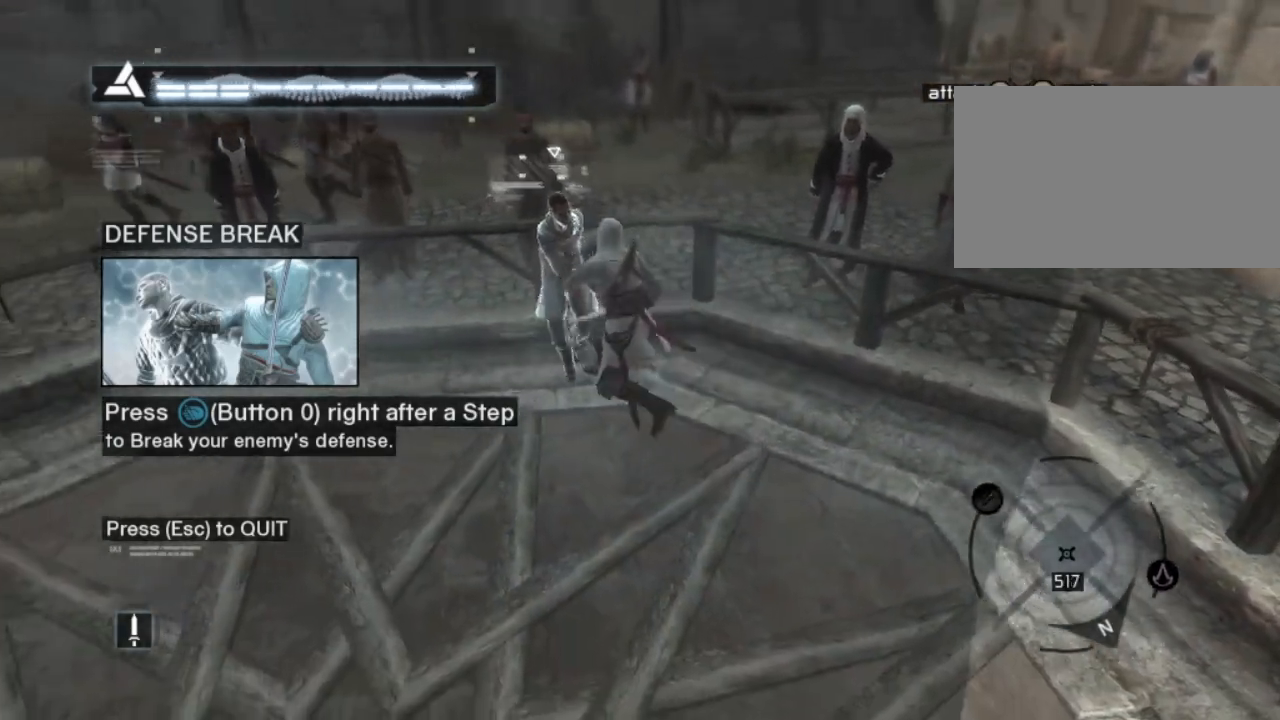
{"keys": ["s", "space"], "mouse": [], "mouse_move": "still", "events": [[383, "space", "down"]]}
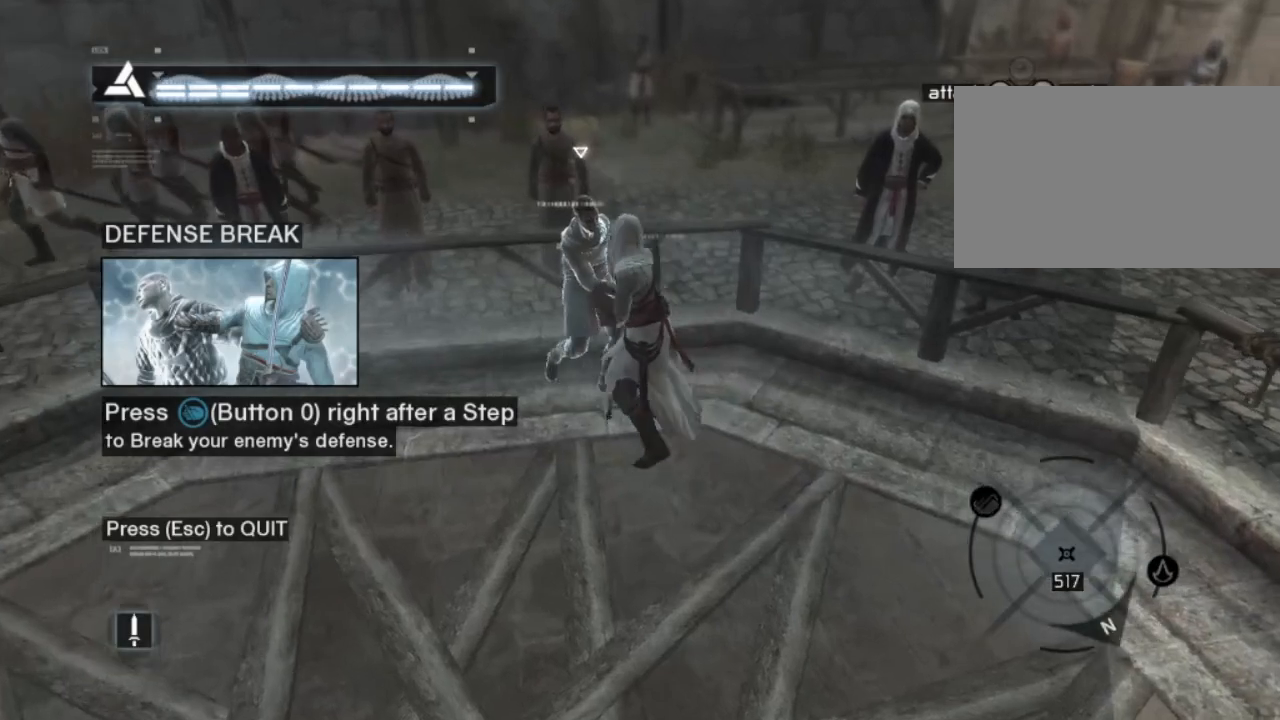
{"keys": ["s"], "mouse": [], "mouse_move": "still", "events": [[17, "mouse_left", "down"], [150, "mouse_left", "up"], [250, "space", "up"]]}
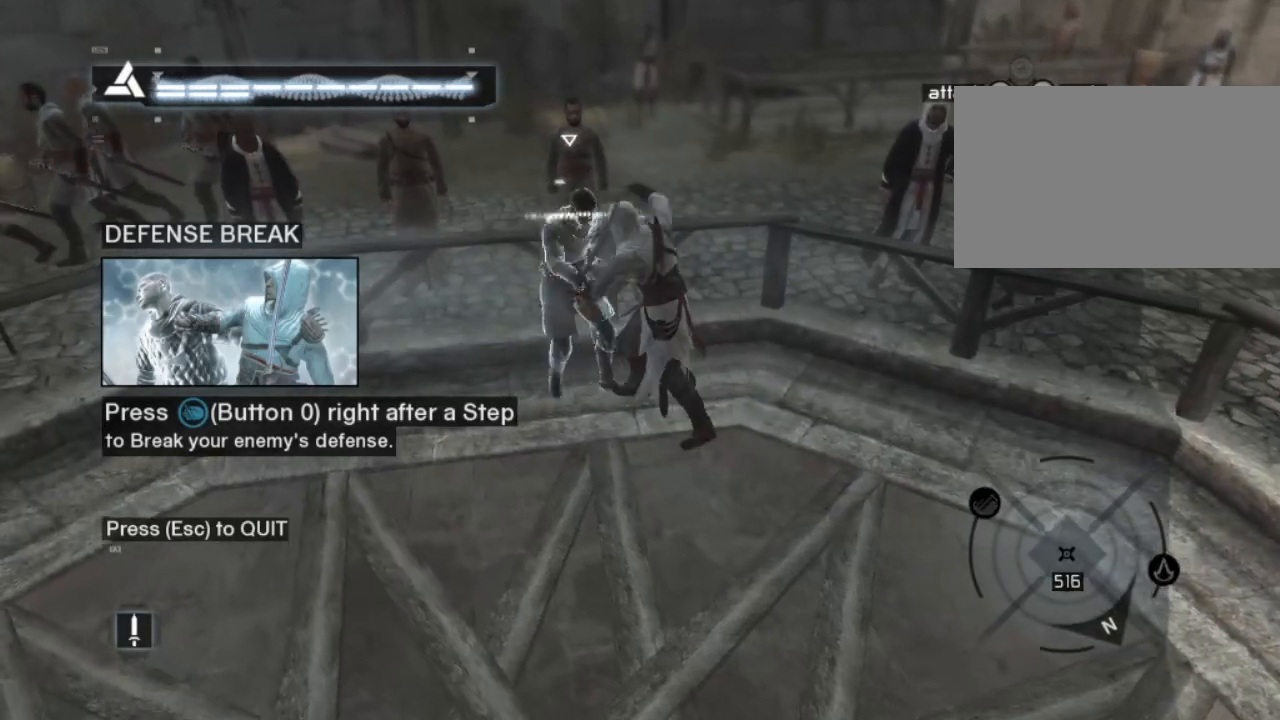
{"keys": ["s"], "mouse": [], "mouse_move": "still", "events": []}
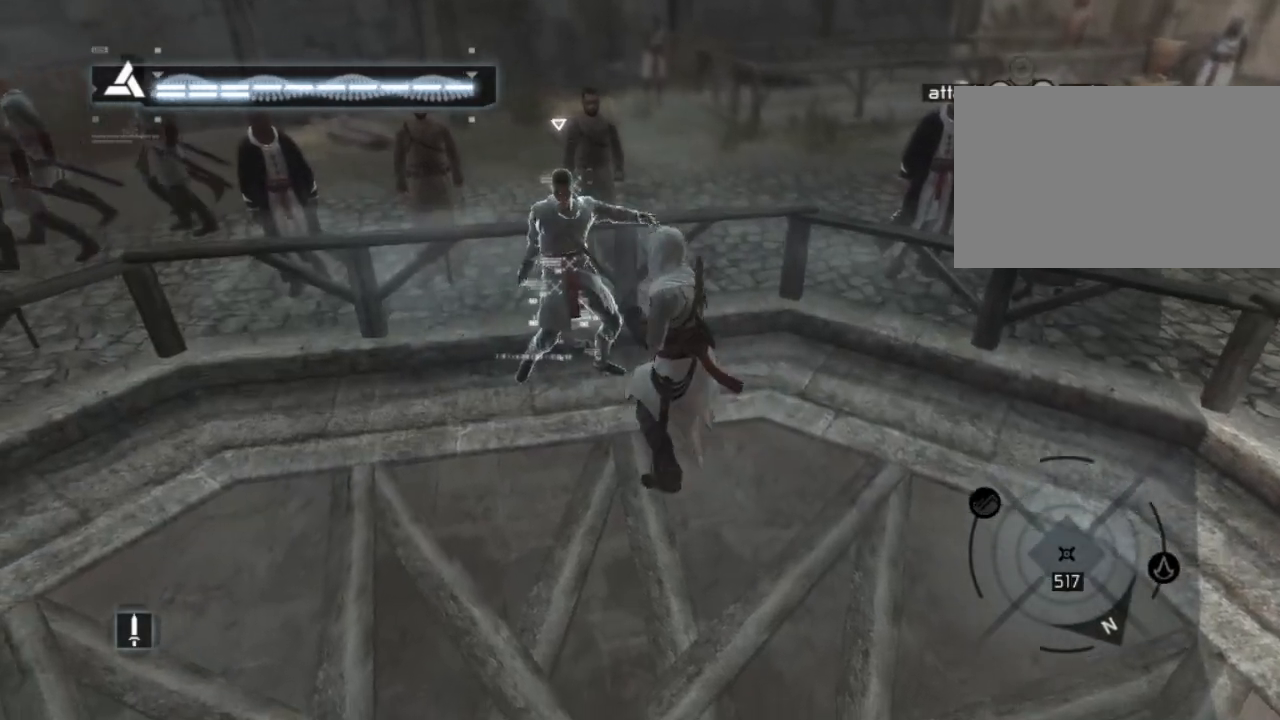
{"keys": ["s"], "mouse": [], "mouse_move": "still", "events": []}
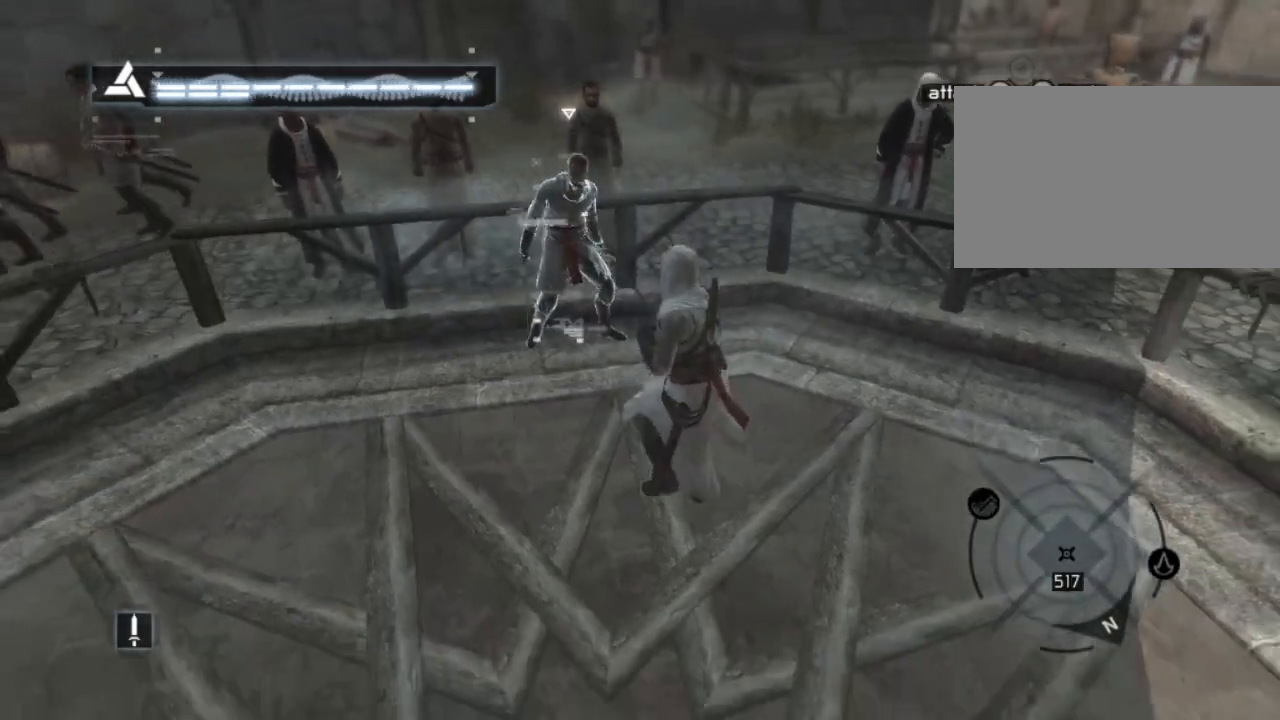
{"keys": ["s"], "mouse": [], "mouse_move": "still", "events": []}
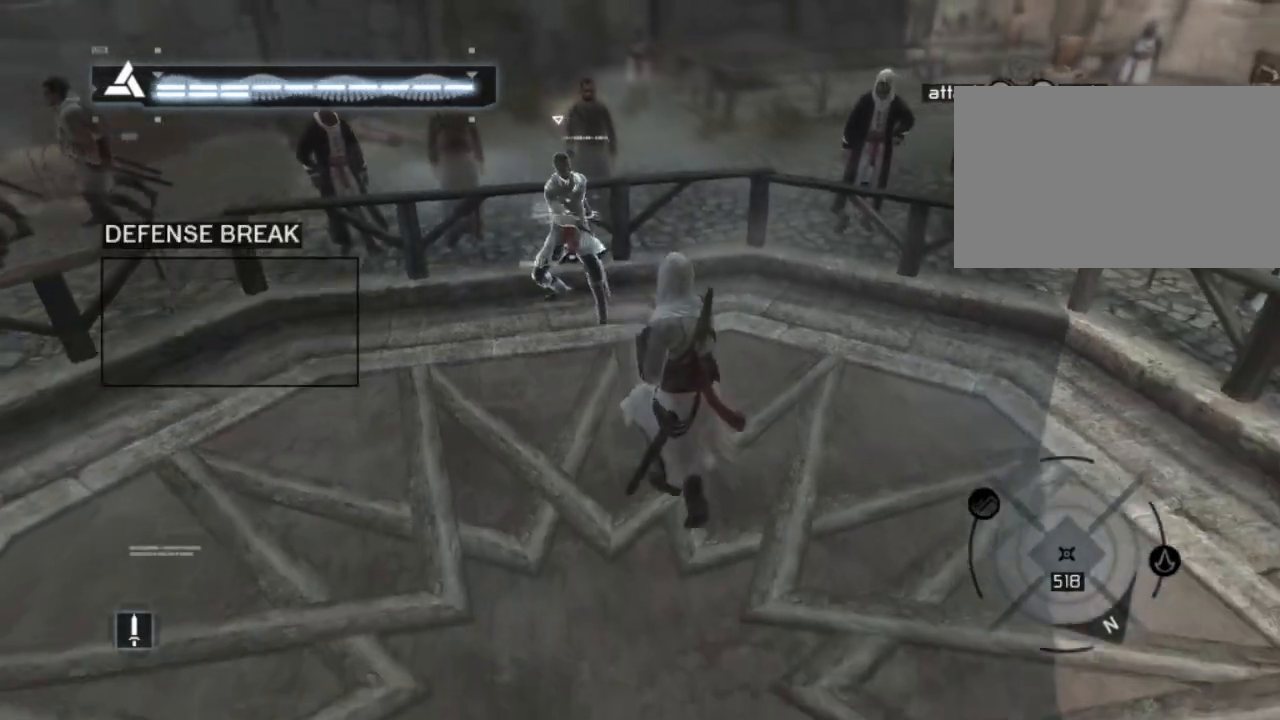
{"keys": ["s"], "mouse": [], "mouse_move": "still", "events": []}
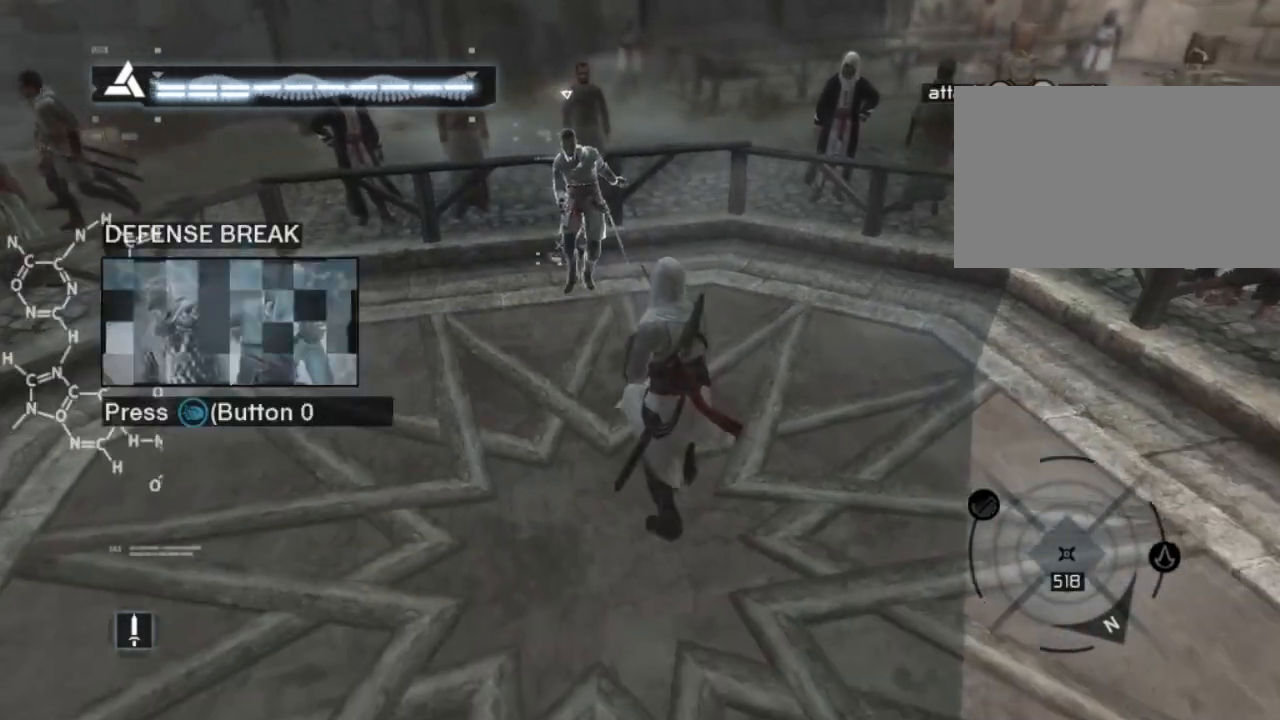
{"keys": ["s"], "mouse": [], "mouse_move": "still", "events": []}
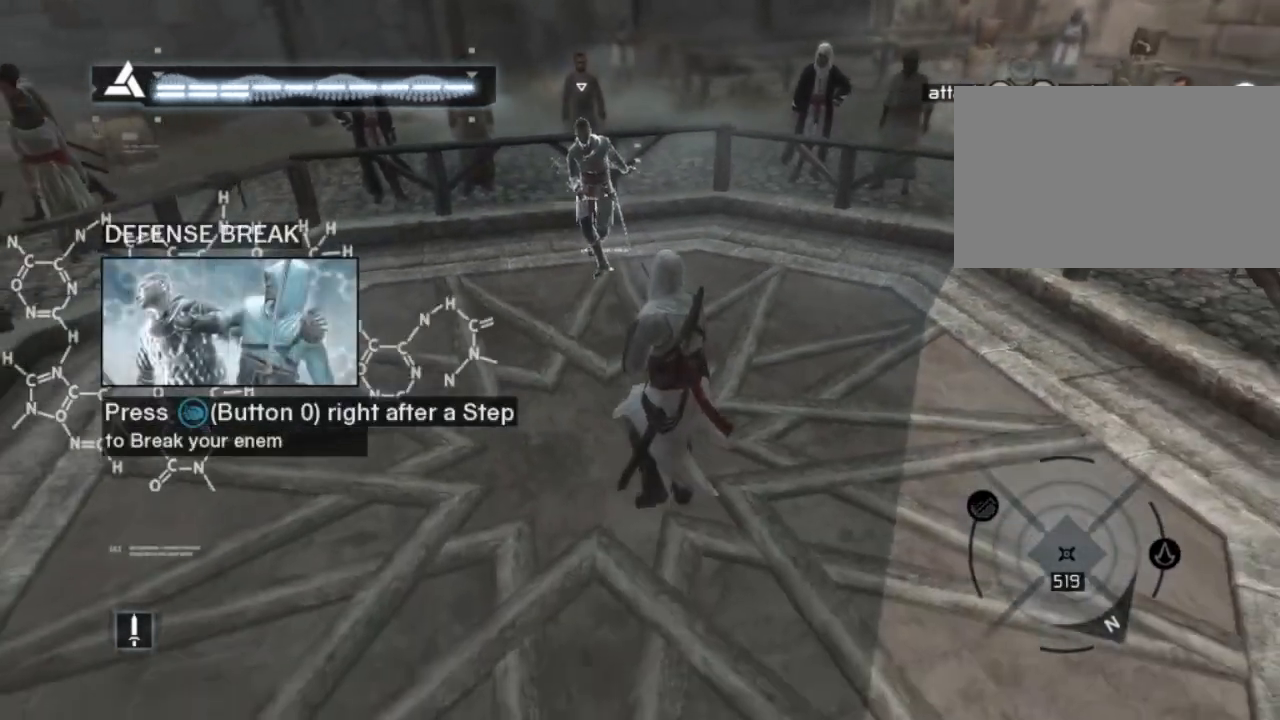
{"keys": ["s", "space"], "mouse": ["left"], "mouse_move": "still", "events": [[200, "space", "down"], [350, "mouse_left", "down"]]}
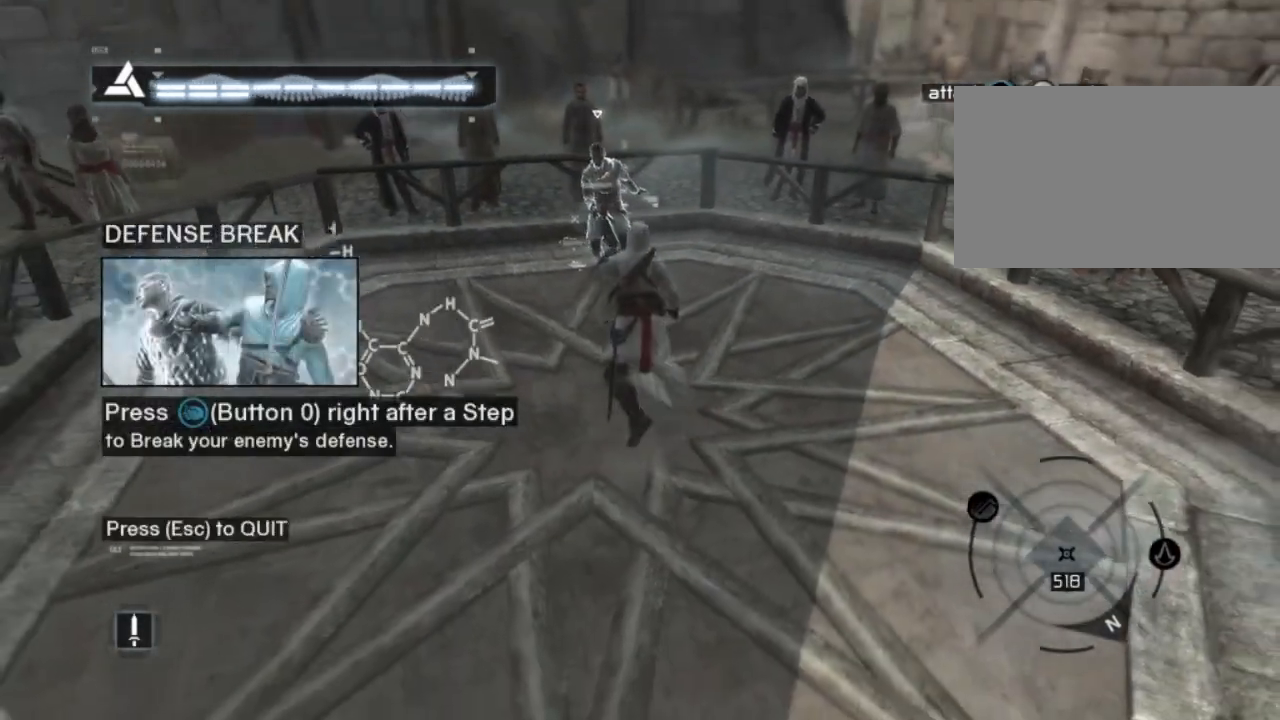
{"keys": ["s"], "mouse": [], "mouse_move": "still", "events": [[83, "mouse_left", "up"], [167, "space", "up"]]}
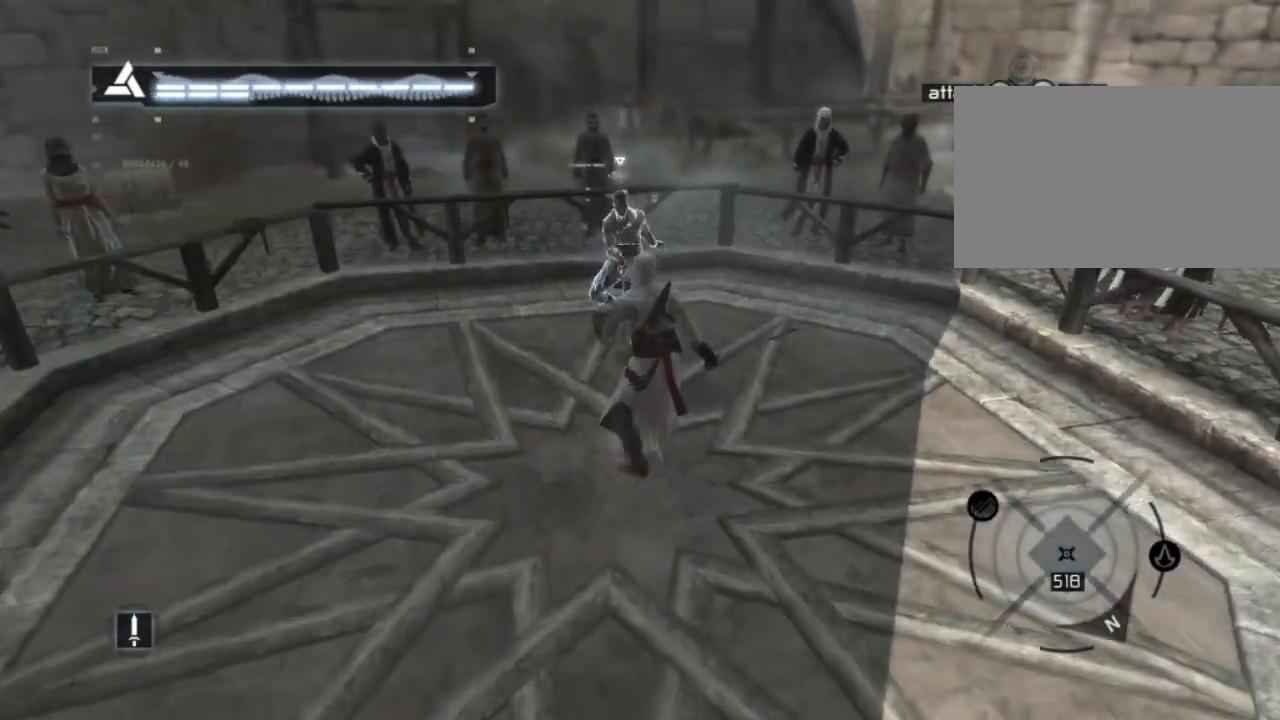
{"keys": ["s"], "mouse": [], "mouse_move": "still", "events": []}
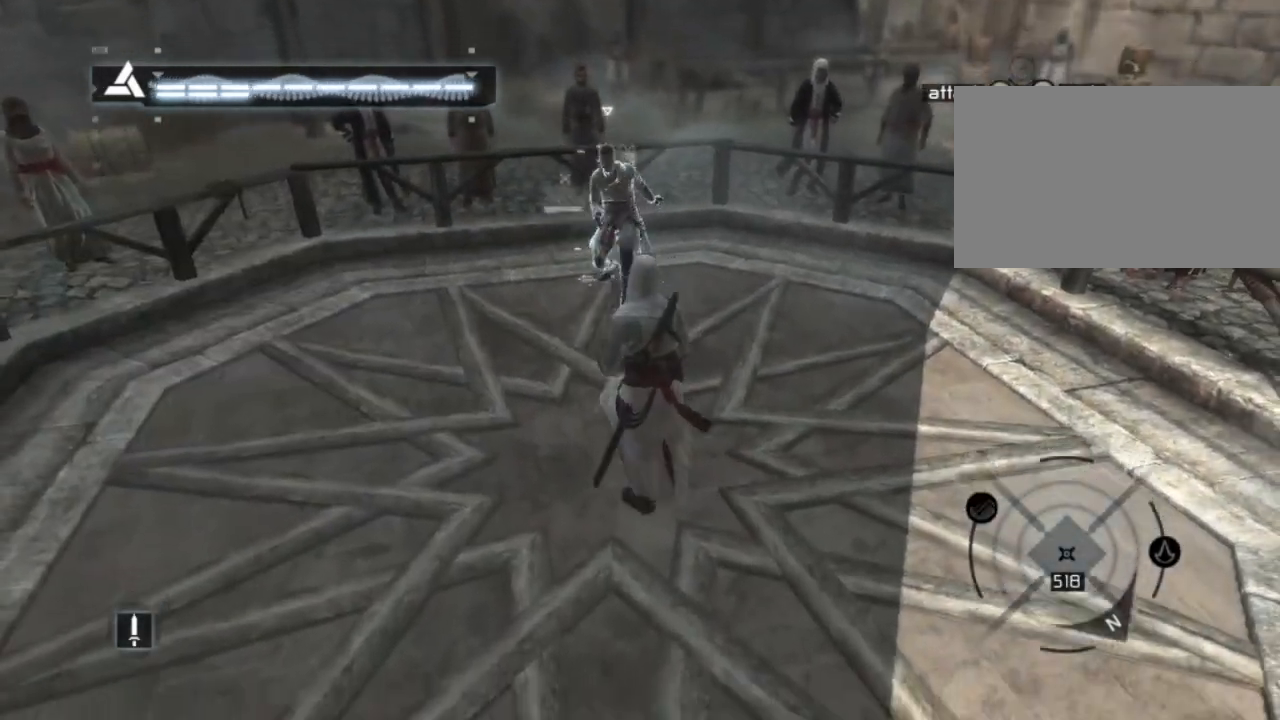
{"keys": ["s"], "mouse": [], "mouse_move": "still", "events": [[50, "space", "down"], [200, "mouse_left", "down"], [300, "mouse_left", "up"], [400, "space", "up"]]}
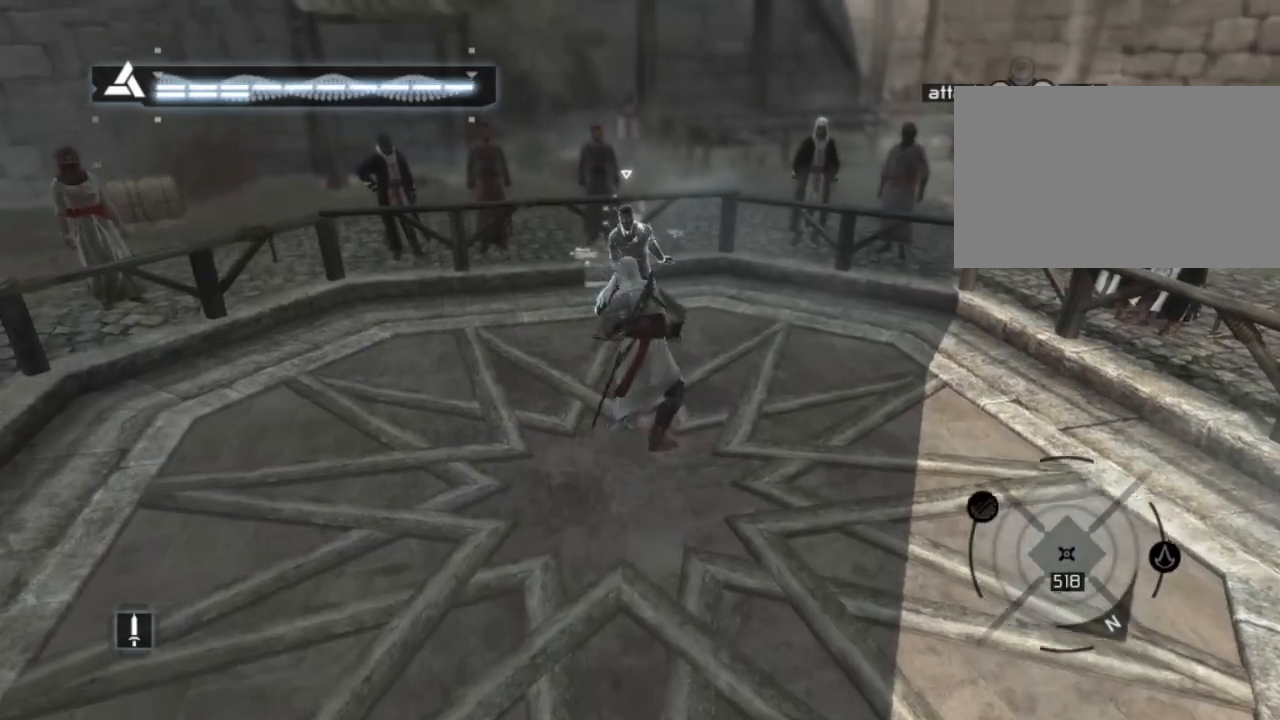
{"keys": ["s"], "mouse": [], "mouse_move": "still", "events": []}
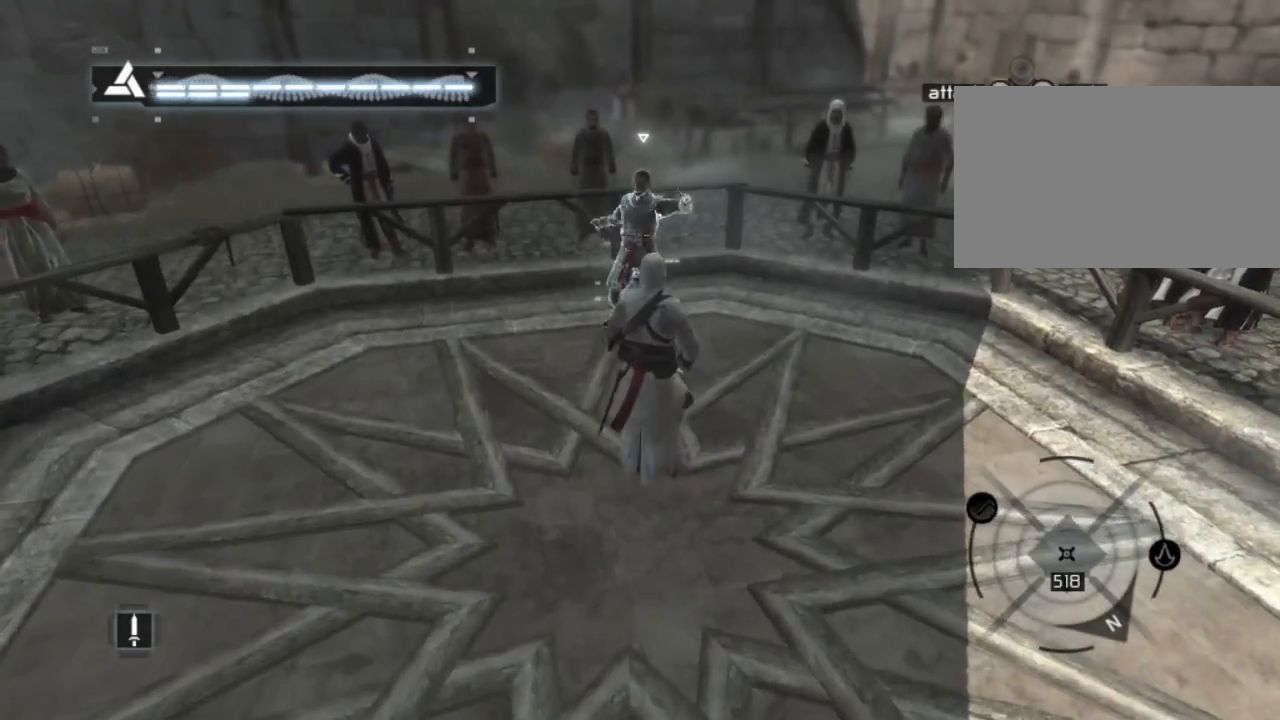
{"keys": ["s"], "mouse": [], "mouse_move": "still", "events": [[150, "space", "down"], [467, "space", "up"]]}
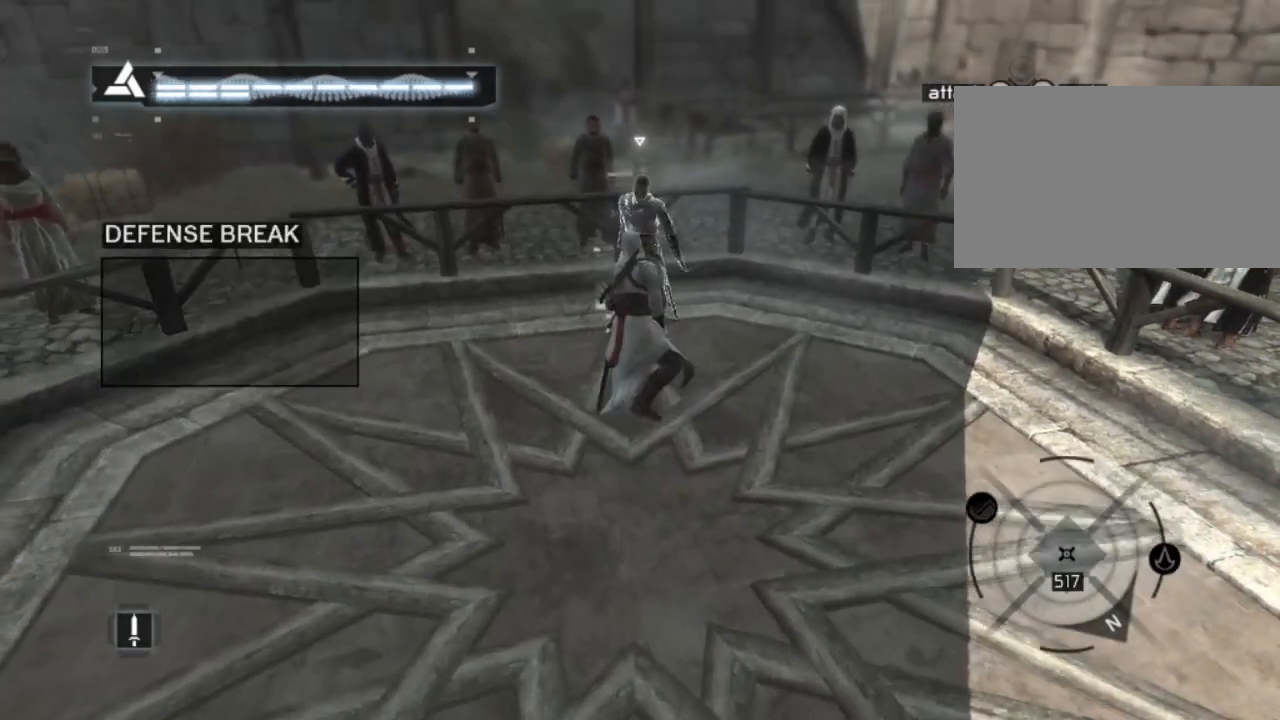
{"keys": ["s"], "mouse": [], "mouse_move": "still", "events": []}
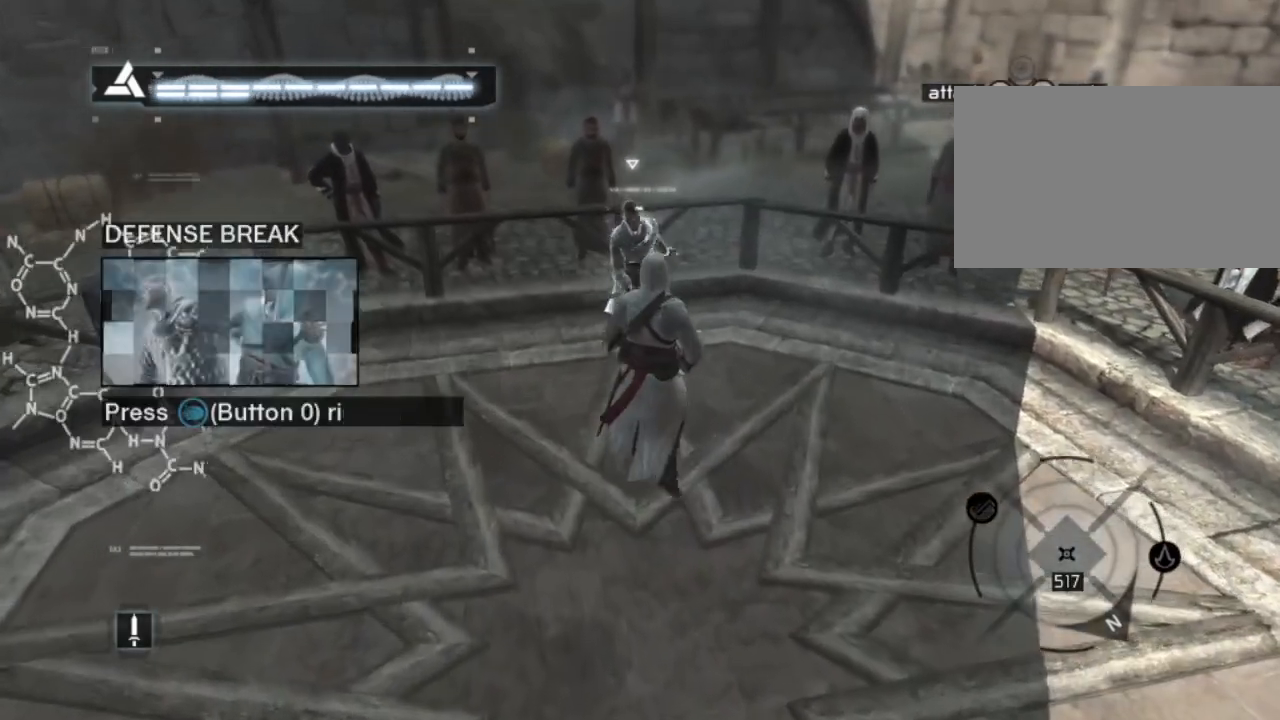
{"keys": ["s"], "mouse": [], "mouse_move": "still", "events": [[167, "space", "down"], [300, "mouse_left", "down"], [450, "mouse_left", "up"], [450, "space", "up"]]}
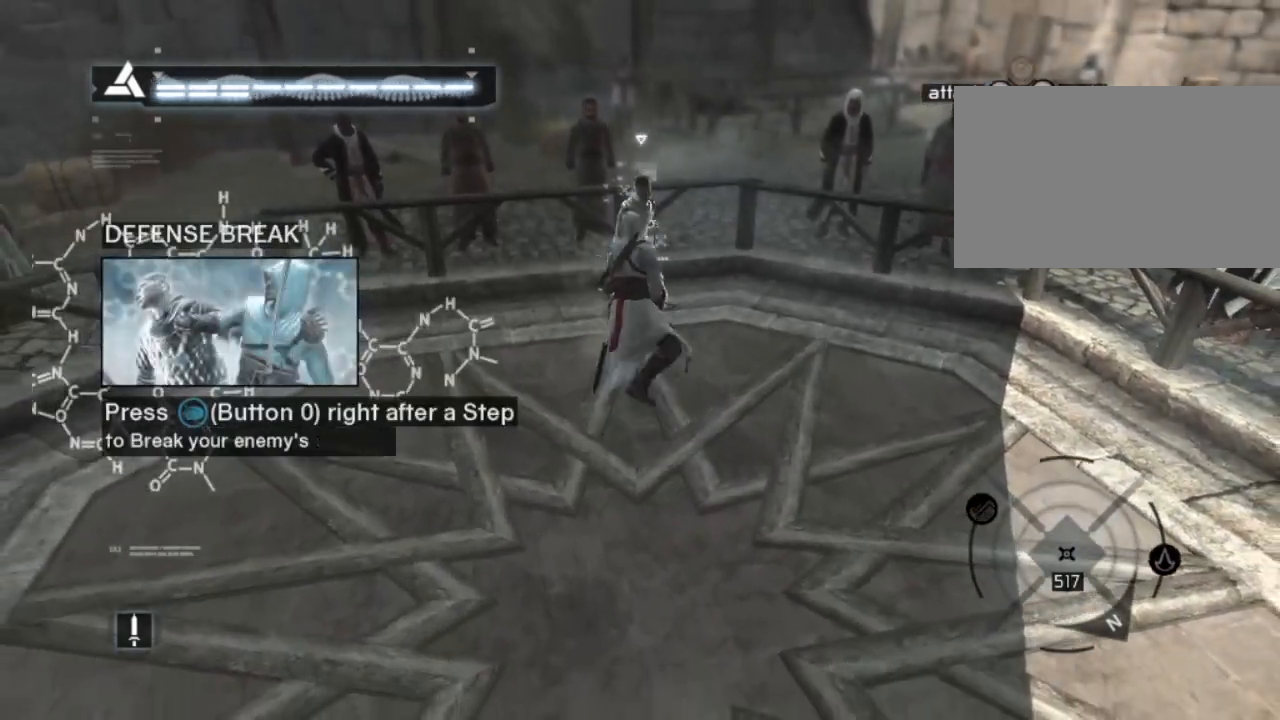
{"keys": ["s"], "mouse": [], "mouse_move": "still", "events": []}
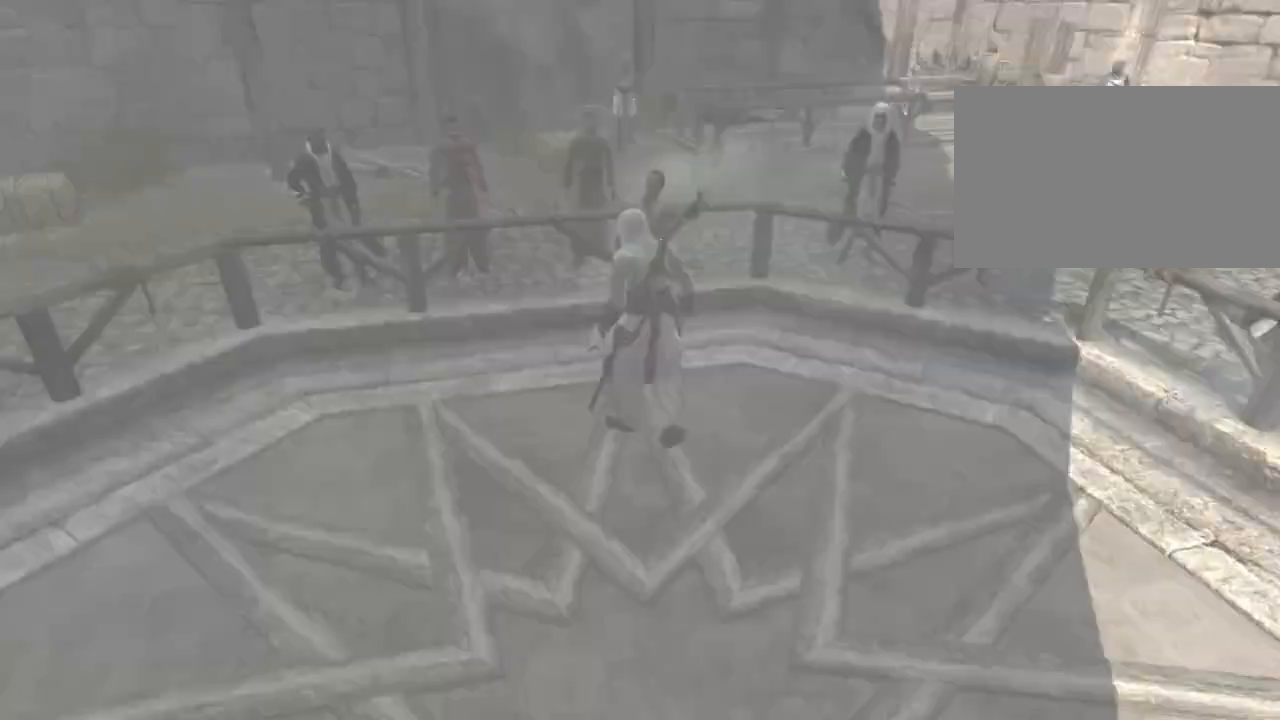
{"keys": ["s"], "mouse": [], "mouse_move": "still", "events": [[100, "space", "down"], [300, "space", "up"]]}
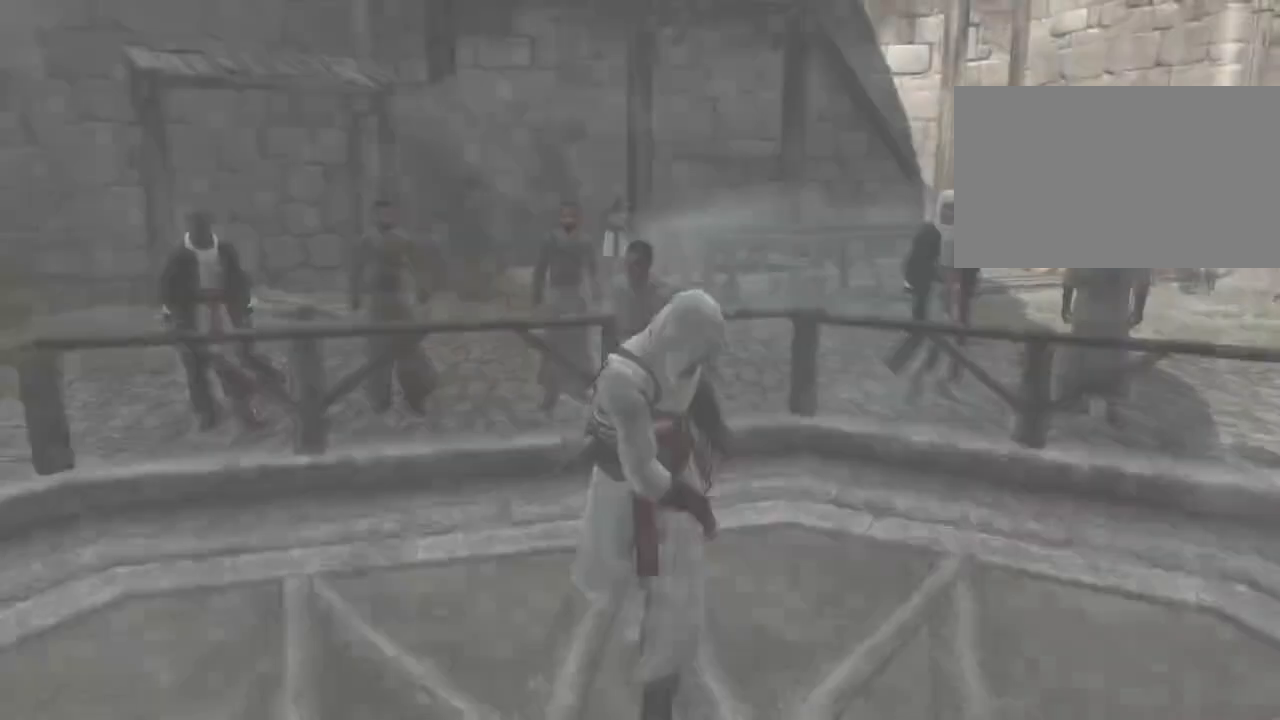
{"keys": [], "mouse": [], "mouse_move": "still", "events": [[400, "s", "up"]]}